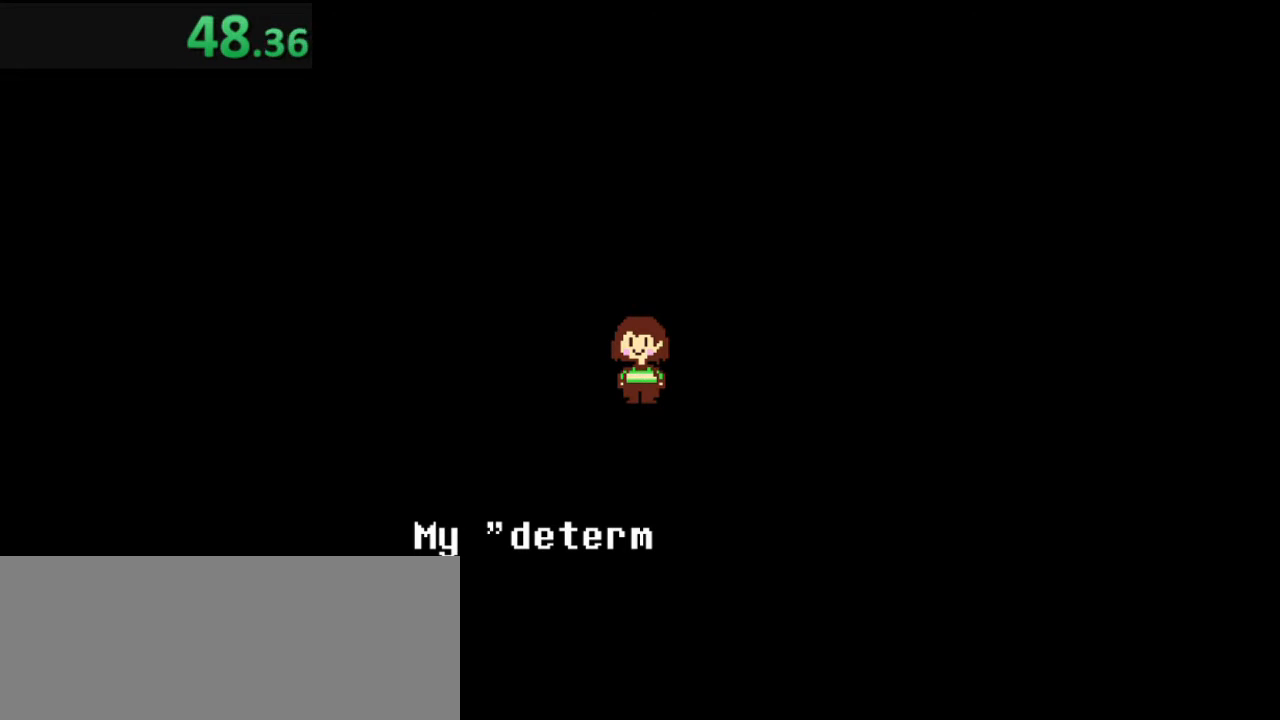
Gameplay with keyboard; each line is a JSON object with the keys held at the frame after it. "events" lists presses ("down") and releases ("up") of "c", "ctrl", "down", "left", "return", "right", "shift", "up", "x" and "z" between this image and that frame as [ms after this image, input, new state], when the widget could be followed in between. No other keys are recorded. Mouse input is not recorded.
{"keys": [], "events": [[84, "return", "up"], [84, "z", "up"], [184, "return", "down"], [184, "z", "down"], [217, "return", "up"], [284, "z", "up"], [317, "z", "down"], [350, "return", "down"], [417, "return", "up"], [417, "z", "up"]]}
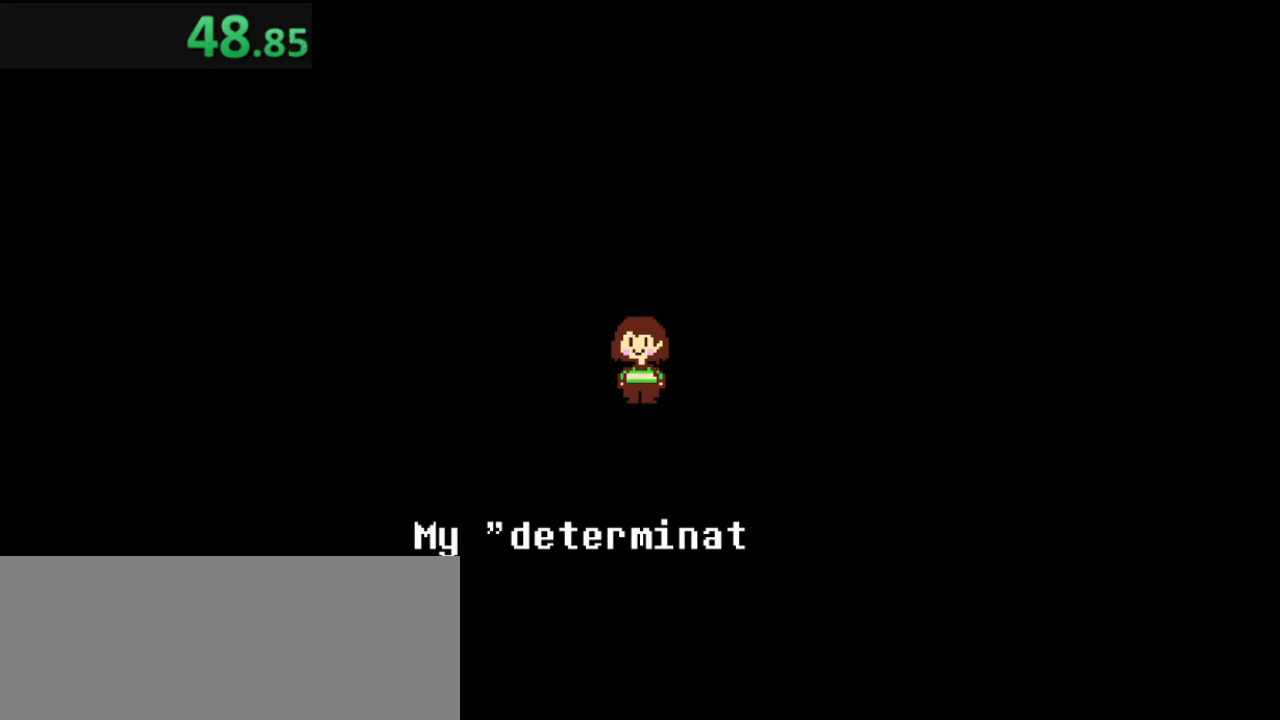
{"keys": ["z"], "events": [[17, "return", "down"], [17, "z", "down"], [50, "z", "up"], [84, "return", "up"], [150, "z", "down"], [184, "return", "down"], [250, "z", "up"], [284, "return", "up"], [317, "z", "down"], [384, "return", "down"], [417, "z", "up"], [484, "return", "up"], [484, "z", "down"]]}
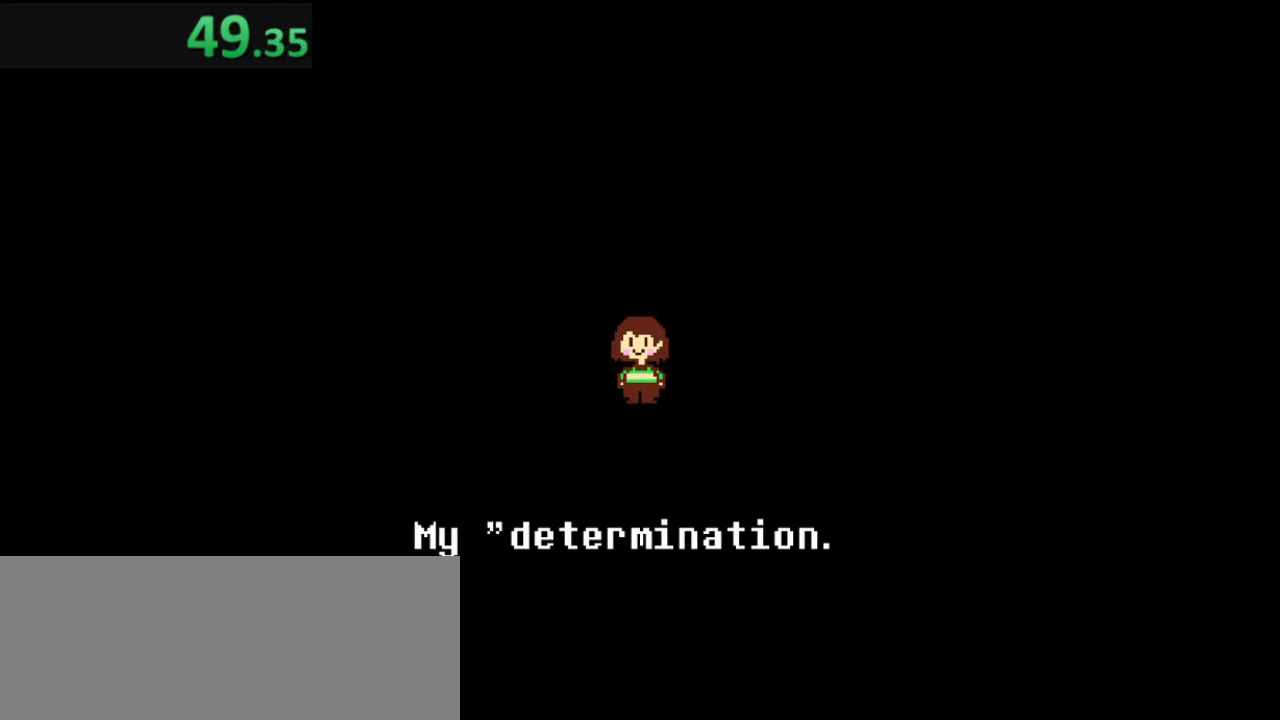
{"keys": ["return", "z"], "events": [[50, "return", "down"], [50, "z", "up"], [117, "z", "down"], [150, "return", "up"], [217, "z", "up"], [250, "return", "down"], [284, "z", "down"], [350, "return", "up"], [384, "z", "up"], [450, "return", "down"], [450, "z", "down"]]}
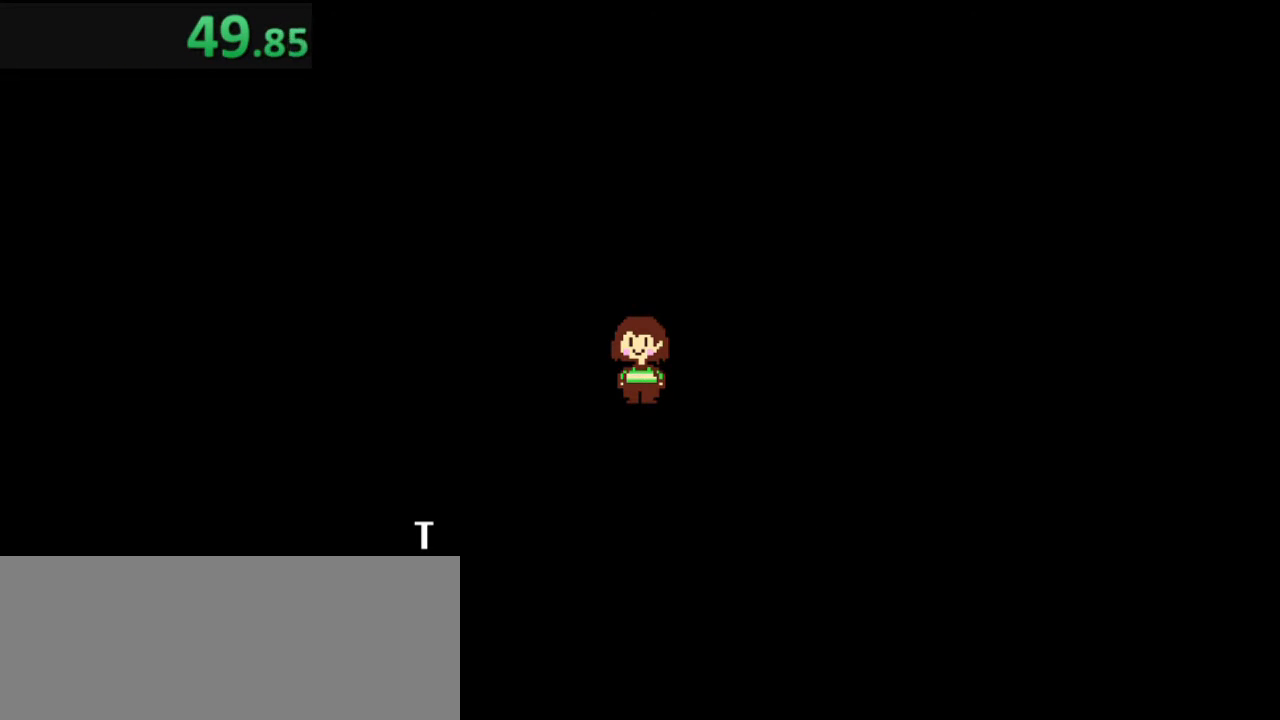
{"keys": [], "events": [[50, "z", "up"], [84, "return", "up"], [117, "z", "down"], [184, "return", "down"], [217, "z", "up"], [284, "return", "up"], [317, "z", "down"], [350, "return", "down"], [350, "z", "up"], [417, "return", "up"]]}
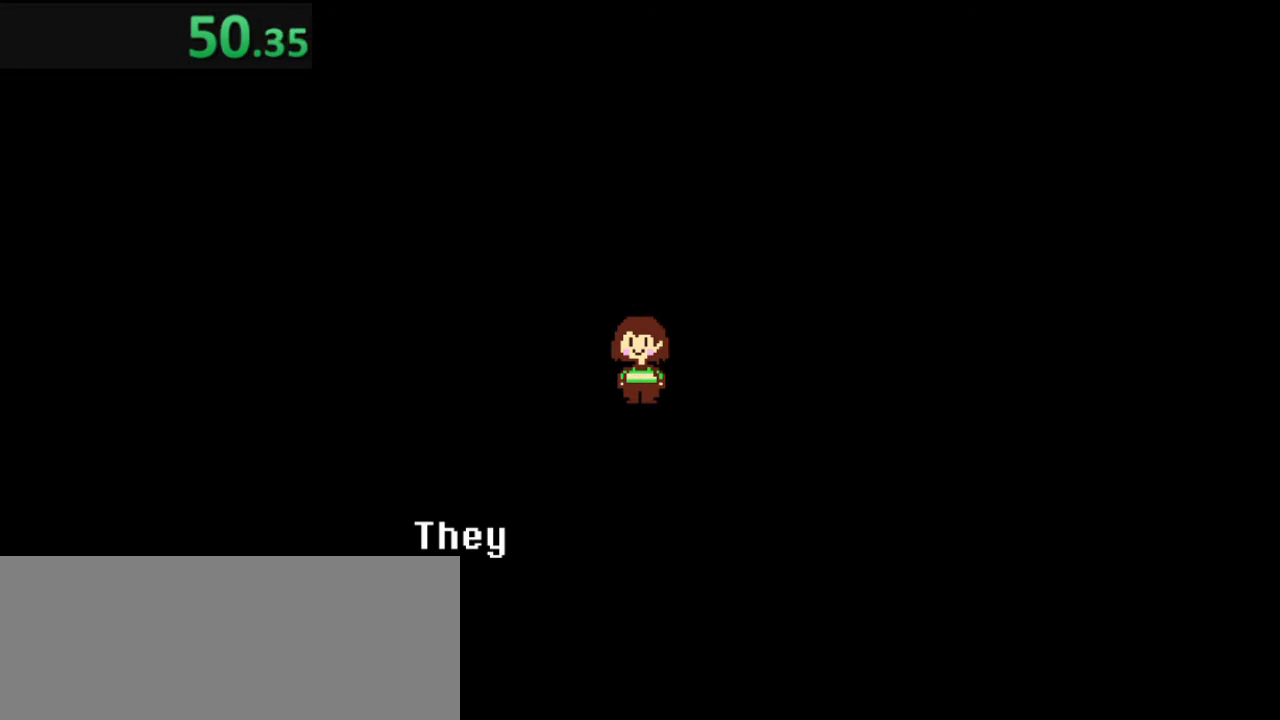
{"keys": ["return", "z"], "events": [[17, "z", "down"], [50, "return", "down"], [50, "z", "up"], [84, "return", "up"], [150, "z", "down"], [184, "z", "up"], [250, "return", "down"], [284, "z", "down"], [317, "return", "up"], [384, "z", "up"], [417, "return", "down"], [484, "z", "down"]]}
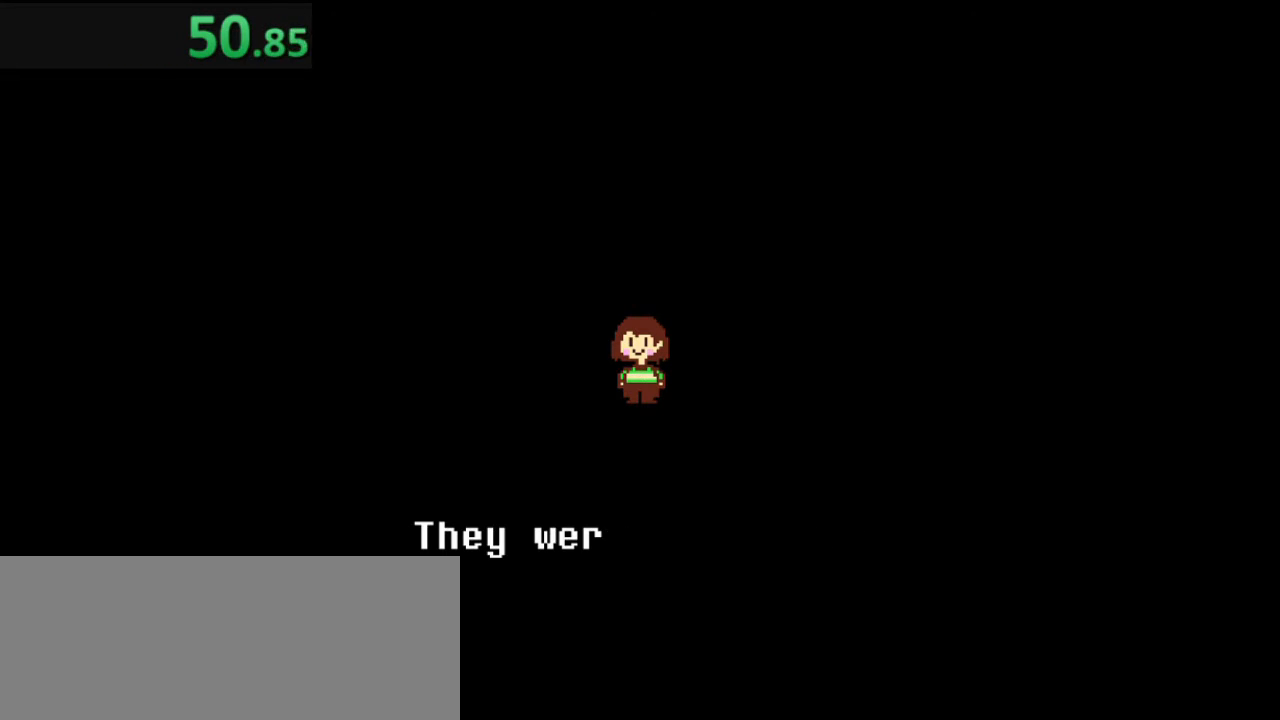
{"keys": ["return", "z"], "events": [[17, "return", "up"], [50, "z", "up"], [117, "return", "down"], [150, "z", "down"], [217, "return", "up"], [217, "z", "up"], [284, "return", "down"], [284, "z", "down"], [384, "return", "up"], [384, "z", "up"], [484, "return", "down"], [484, "z", "down"]]}
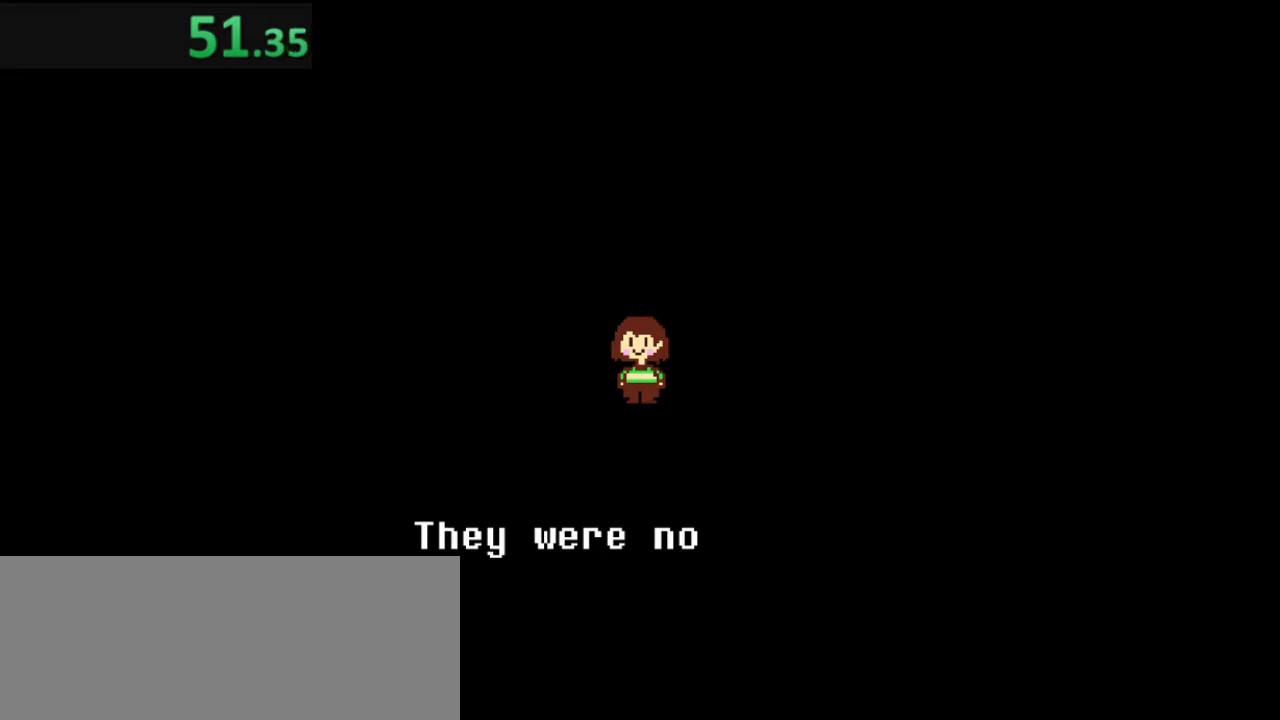
{"keys": ["return"], "events": [[84, "z", "up"], [117, "return", "up"], [184, "z", "down"], [217, "return", "down"], [284, "z", "up"], [317, "return", "up"], [350, "z", "down"], [450, "return", "down"], [450, "z", "up"]]}
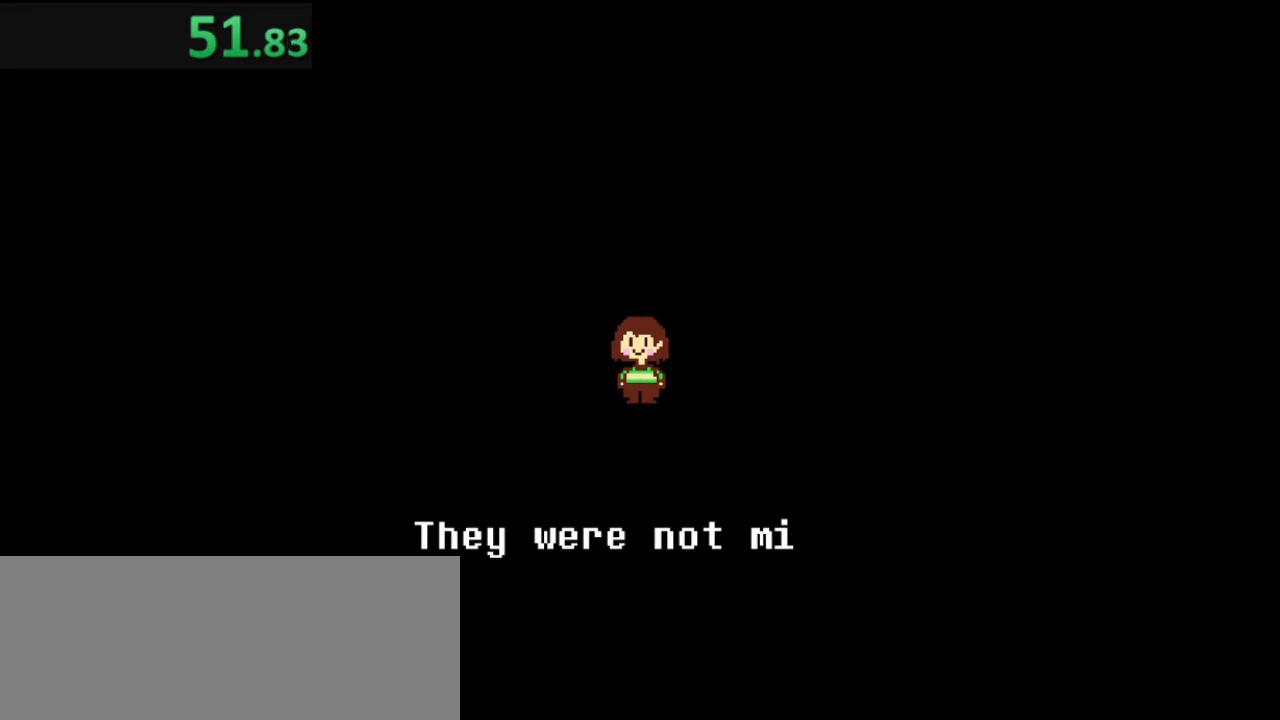
{"keys": ["return", "z"], "events": [[50, "return", "up"], [50, "z", "down"], [150, "return", "down"], [150, "z", "up"], [250, "z", "down"], [284, "return", "up"], [317, "z", "up"], [384, "return", "down"], [417, "z", "down"]]}
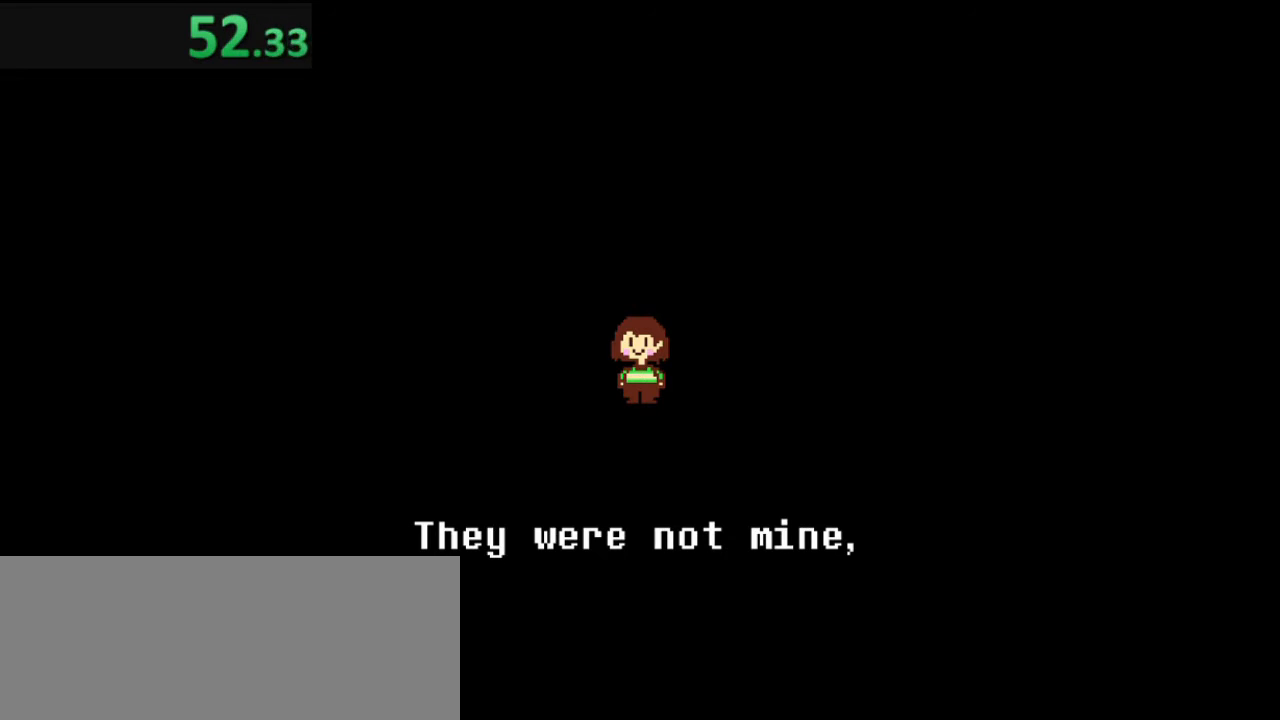
{"keys": ["return"], "events": [[17, "return", "up"], [17, "z", "up"], [50, "return", "down"], [50, "z", "down"], [150, "z", "up"], [217, "return", "up"], [250, "return", "down"], [250, "z", "down"], [284, "z", "up"], [384, "return", "up"], [384, "z", "down"], [484, "return", "down"], [484, "z", "up"]]}
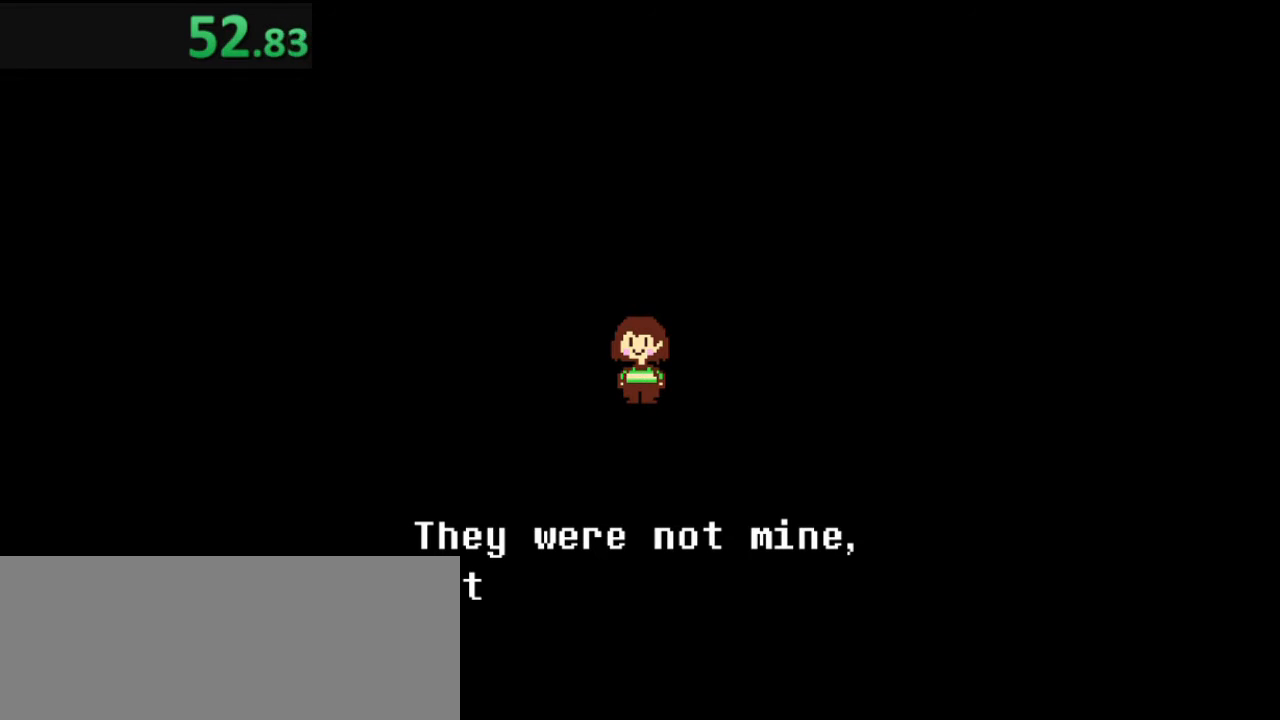
{"keys": ["z"], "events": [[84, "return", "up"], [84, "z", "down"], [184, "return", "down"], [184, "z", "up"], [217, "z", "down"], [284, "return", "up"], [350, "return", "down"], [350, "z", "up"], [417, "z", "down"], [450, "return", "up"]]}
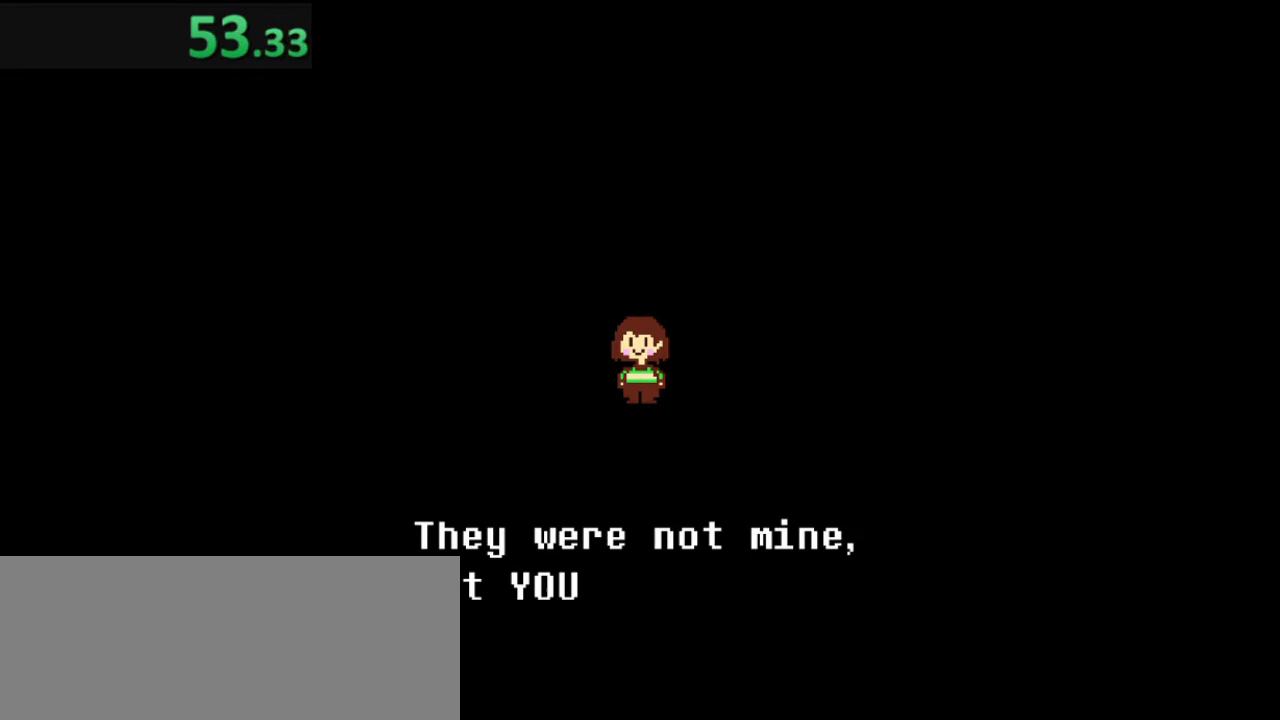
{"keys": ["return", "z"], "events": [[17, "z", "up"], [50, "return", "down"], [84, "z", "down"], [184, "return", "up"], [184, "z", "up"], [250, "return", "down"], [250, "z", "down"], [317, "return", "up"], [317, "z", "up"], [417, "return", "down"], [417, "z", "down"]]}
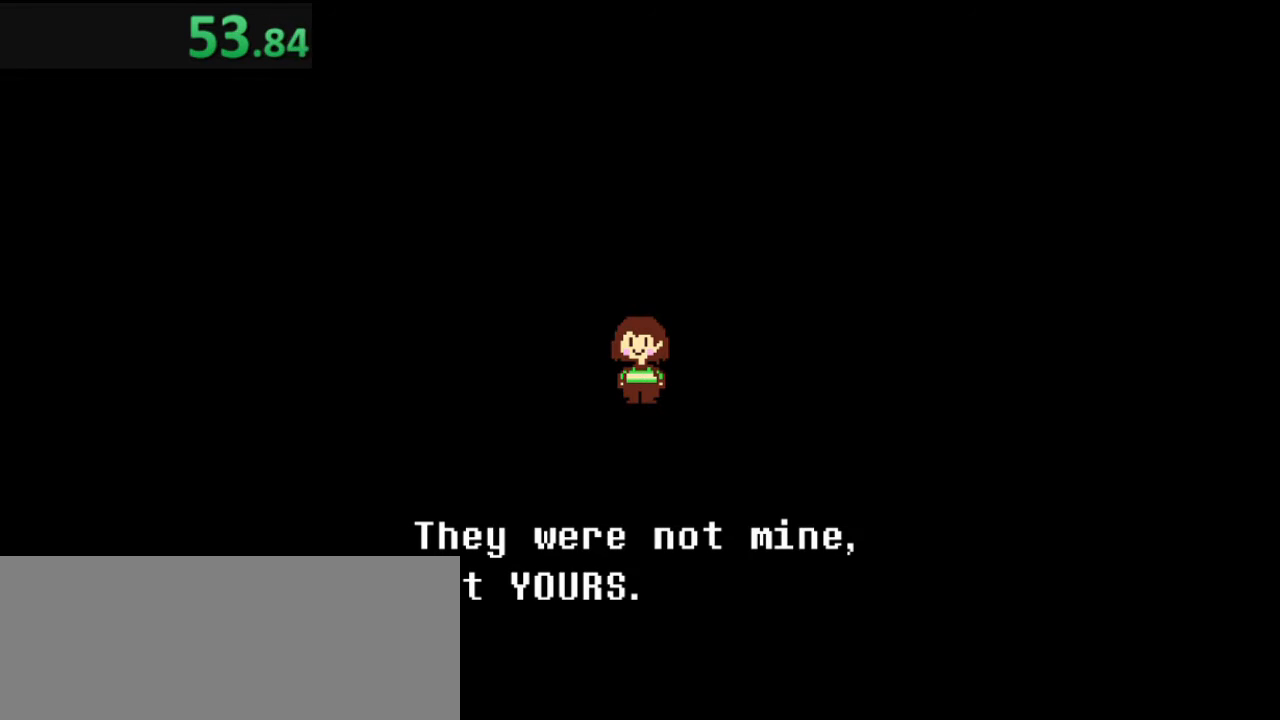
{"keys": ["z"], "events": [[17, "return", "up"], [17, "z", "up"], [117, "z", "down"], [150, "return", "down"], [217, "z", "up"], [250, "return", "up"], [284, "z", "down"], [350, "return", "down"], [384, "z", "up"], [450, "return", "up"], [450, "z", "down"]]}
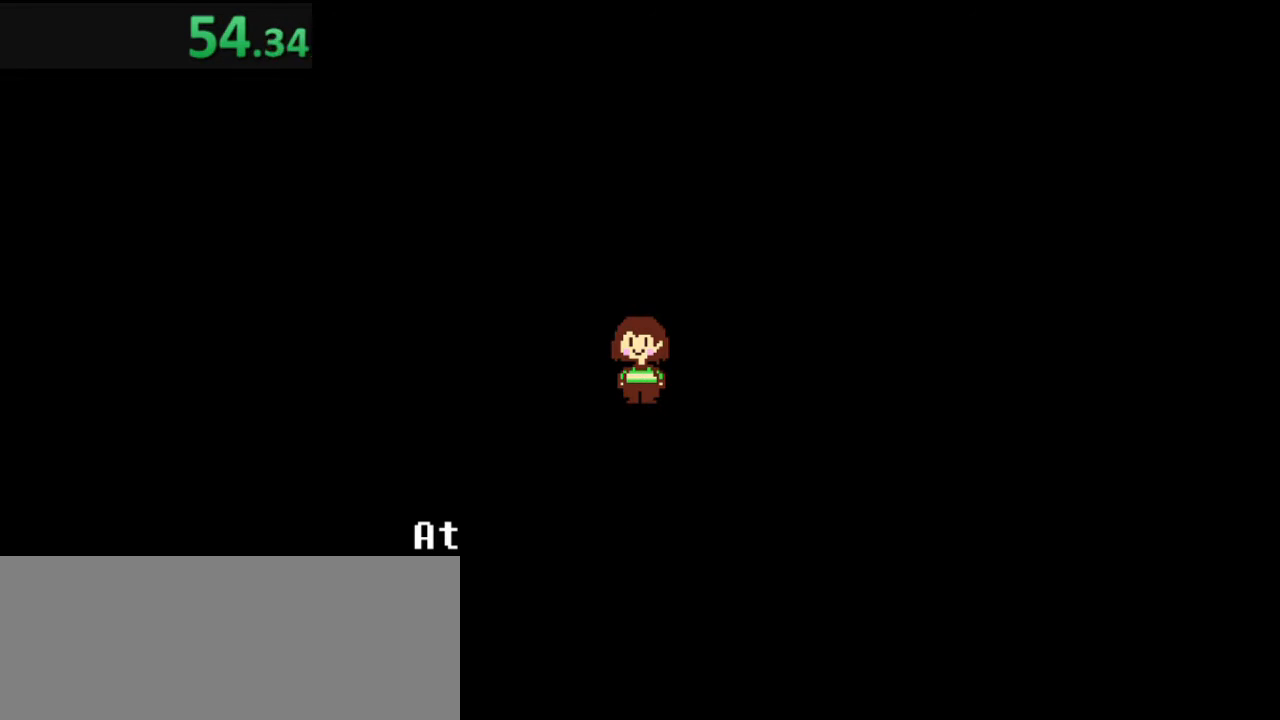
{"keys": ["return", "z"], "events": [[50, "return", "down"], [50, "z", "up"], [117, "return", "up"], [184, "z", "down"], [217, "return", "down"], [217, "z", "up"], [284, "z", "down"], [317, "return", "up"], [350, "z", "up"], [417, "return", "down"], [450, "z", "down"]]}
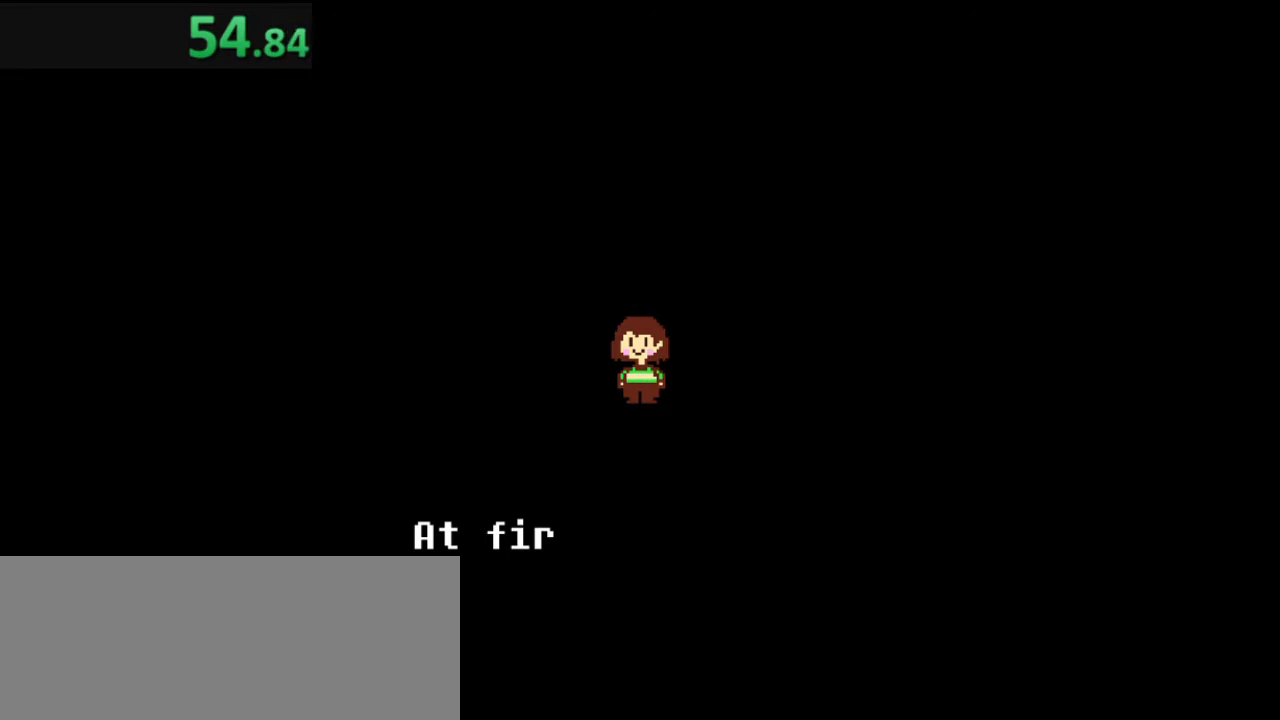
{"keys": [], "events": [[17, "return", "up"], [50, "z", "up"], [84, "return", "down"], [150, "z", "down"], [184, "return", "up"], [250, "z", "up"], [317, "return", "down"], [317, "z", "down"], [417, "return", "up"], [417, "z", "up"]]}
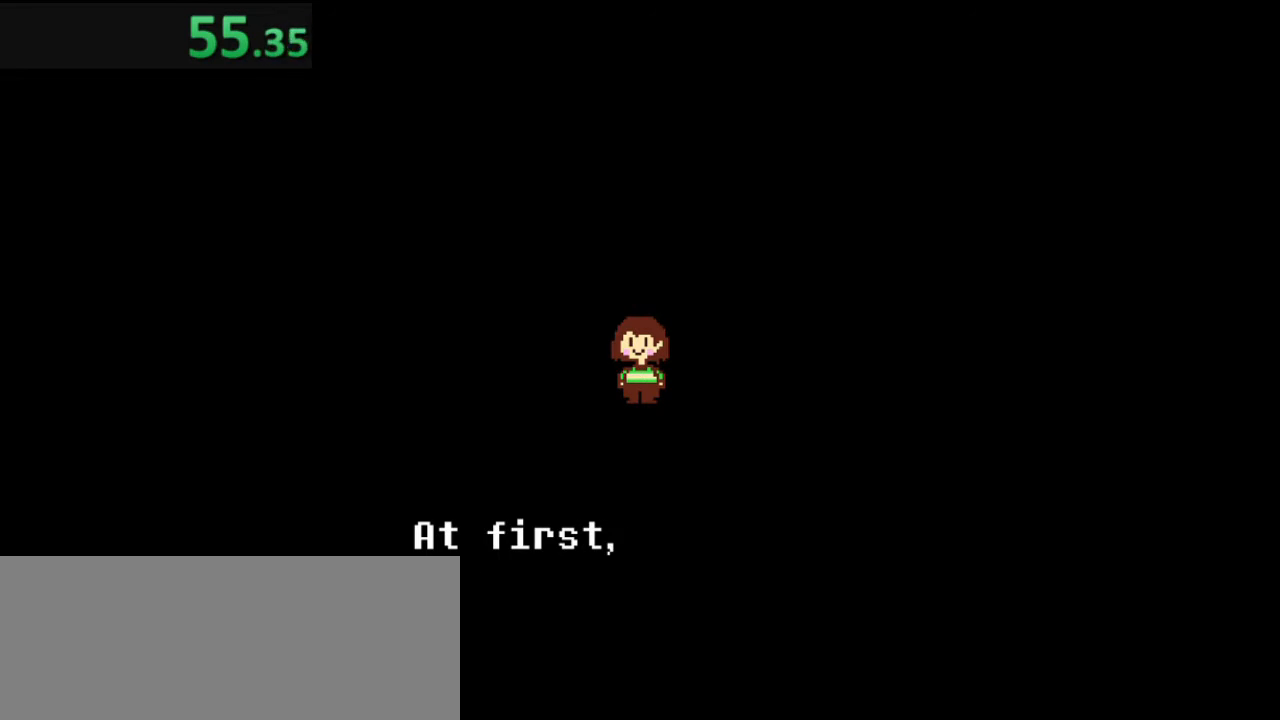
{"keys": ["return"], "events": [[17, "return", "down"], [17, "z", "down"], [50, "z", "up"], [117, "return", "up"], [150, "z", "down"], [217, "return", "down"], [250, "z", "up"], [284, "return", "up"], [350, "z", "down"], [450, "return", "down"], [450, "z", "up"]]}
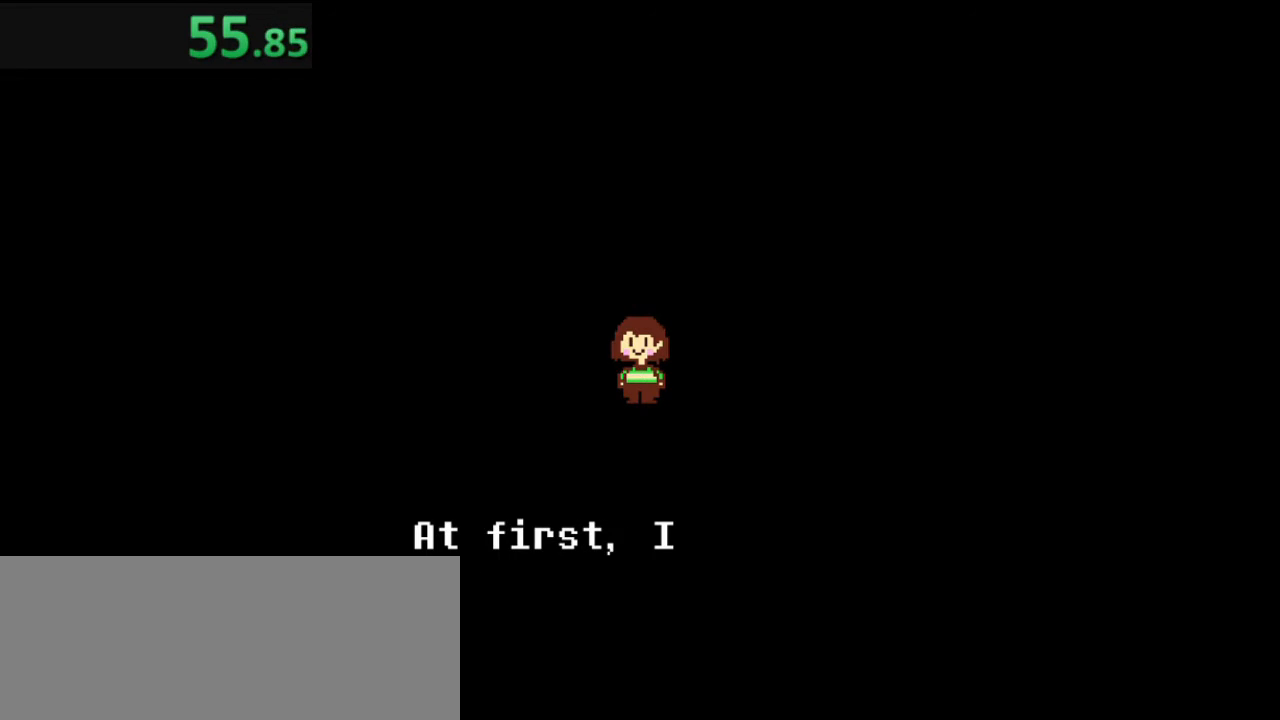
{"keys": ["z"], "events": [[17, "return", "up"], [17, "z", "down"], [117, "return", "down"], [117, "z", "up"], [217, "return", "up"], [217, "z", "down"], [317, "z", "up"], [350, "return", "down"], [417, "z", "down"], [450, "return", "up"]]}
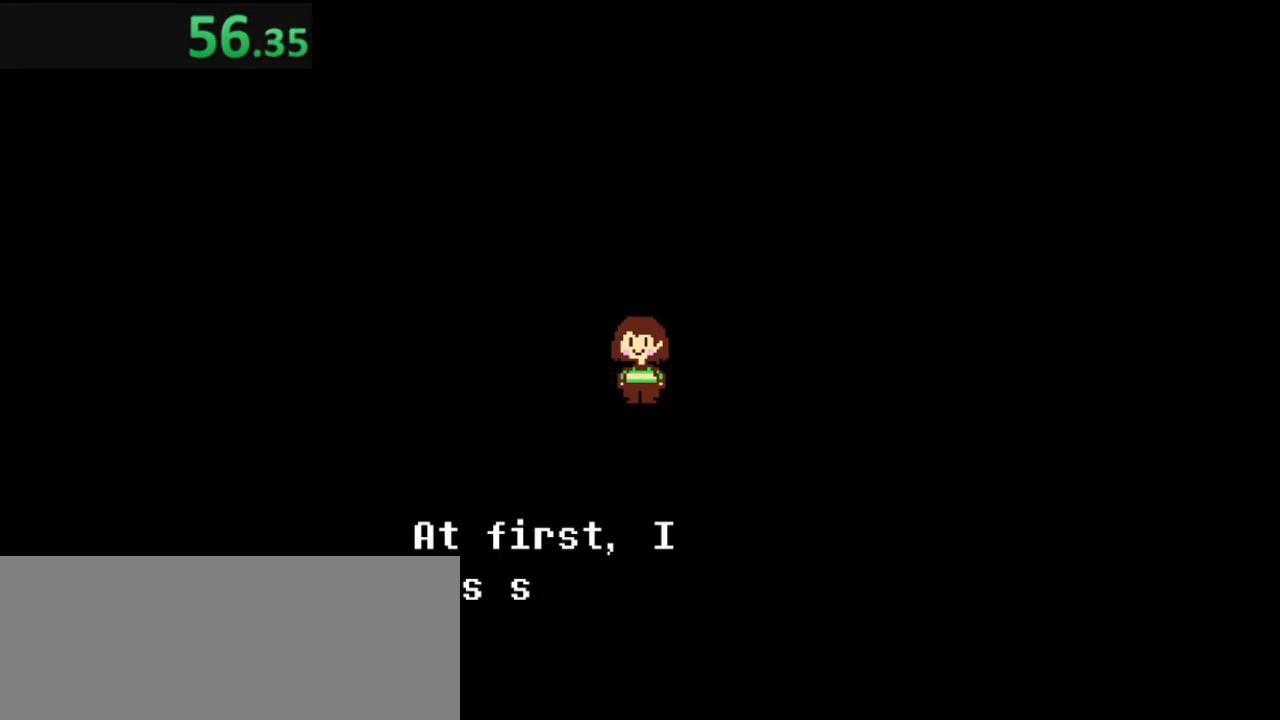
{"keys": ["z"], "events": [[17, "z", "up"], [50, "return", "down"], [84, "z", "down"], [184, "return", "up"], [184, "z", "up"], [284, "return", "down"], [284, "z", "down"], [384, "z", "up"], [417, "return", "up"], [484, "z", "down"]]}
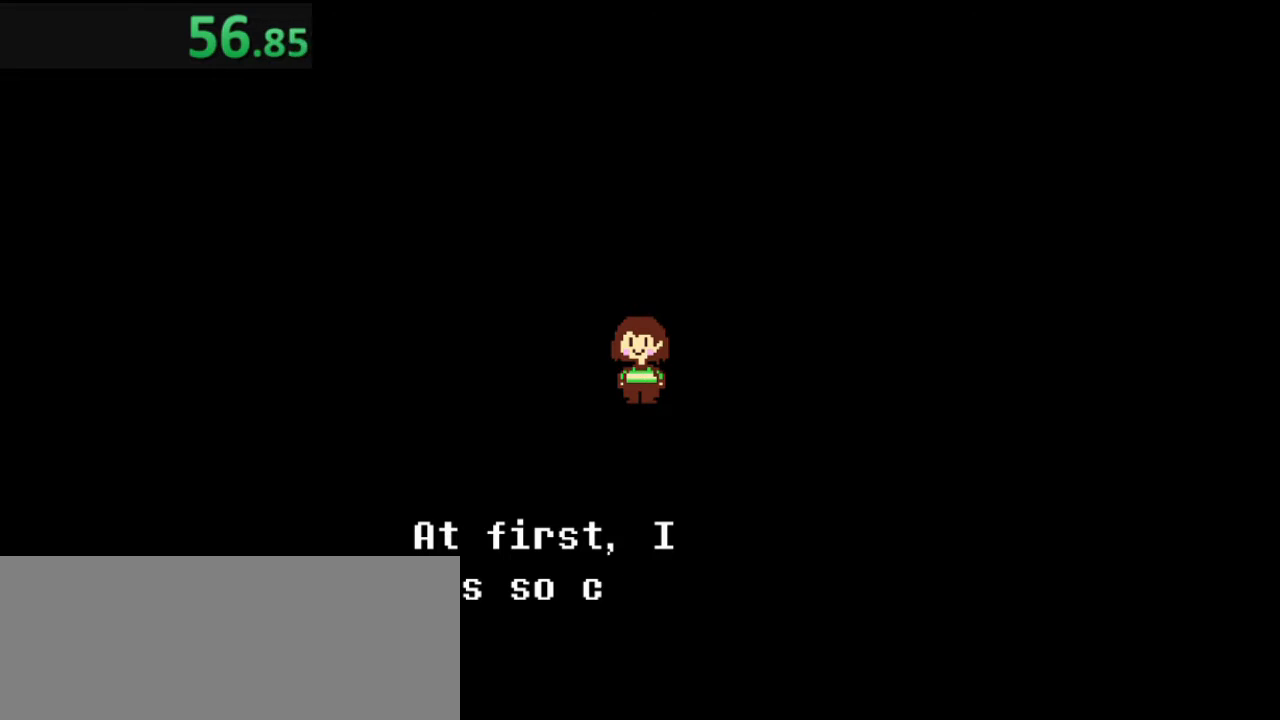
{"keys": ["return"], "events": [[17, "return", "down"], [50, "z", "up"], [117, "return", "up"], [150, "z", "down"], [217, "return", "down"], [284, "z", "up"], [350, "return", "up"], [384, "z", "down"], [450, "return", "down"], [484, "z", "up"]]}
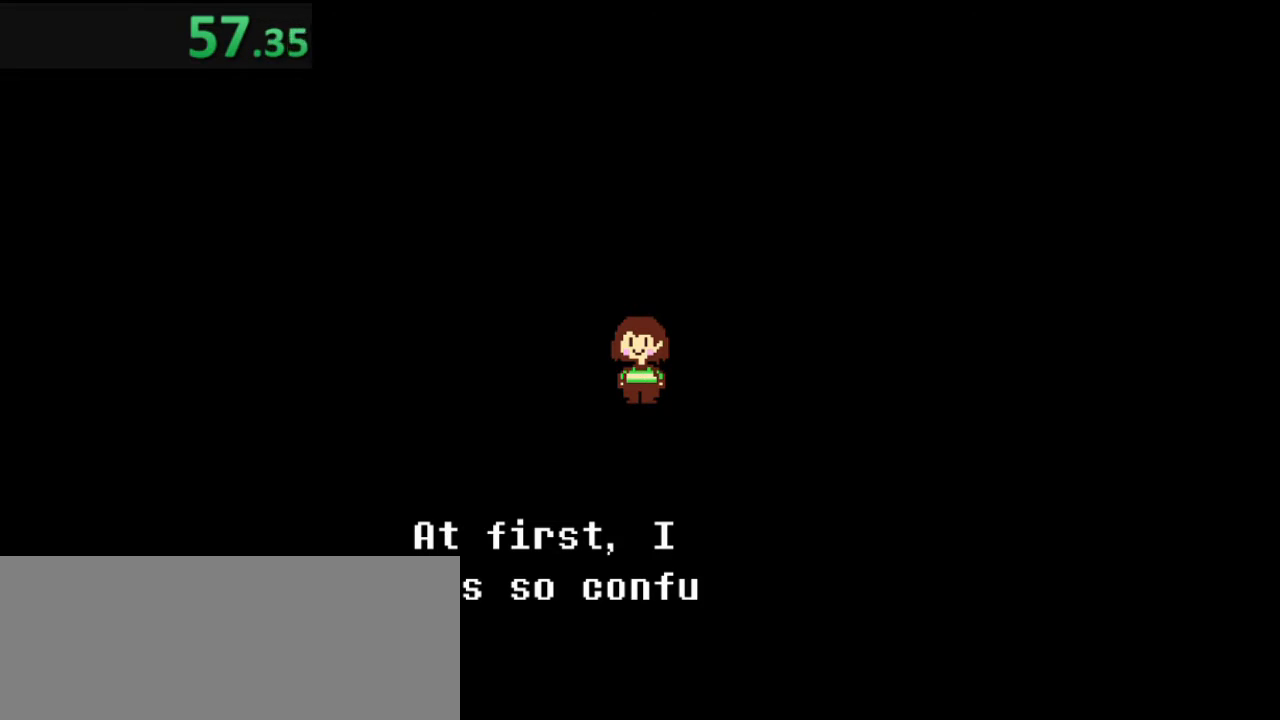
{"keys": ["z"], "events": [[84, "return", "up"], [84, "z", "down"], [184, "return", "down"], [184, "z", "up"], [217, "return", "up"], [284, "z", "down"], [317, "return", "down"], [350, "z", "up"], [417, "return", "up"], [450, "z", "down"]]}
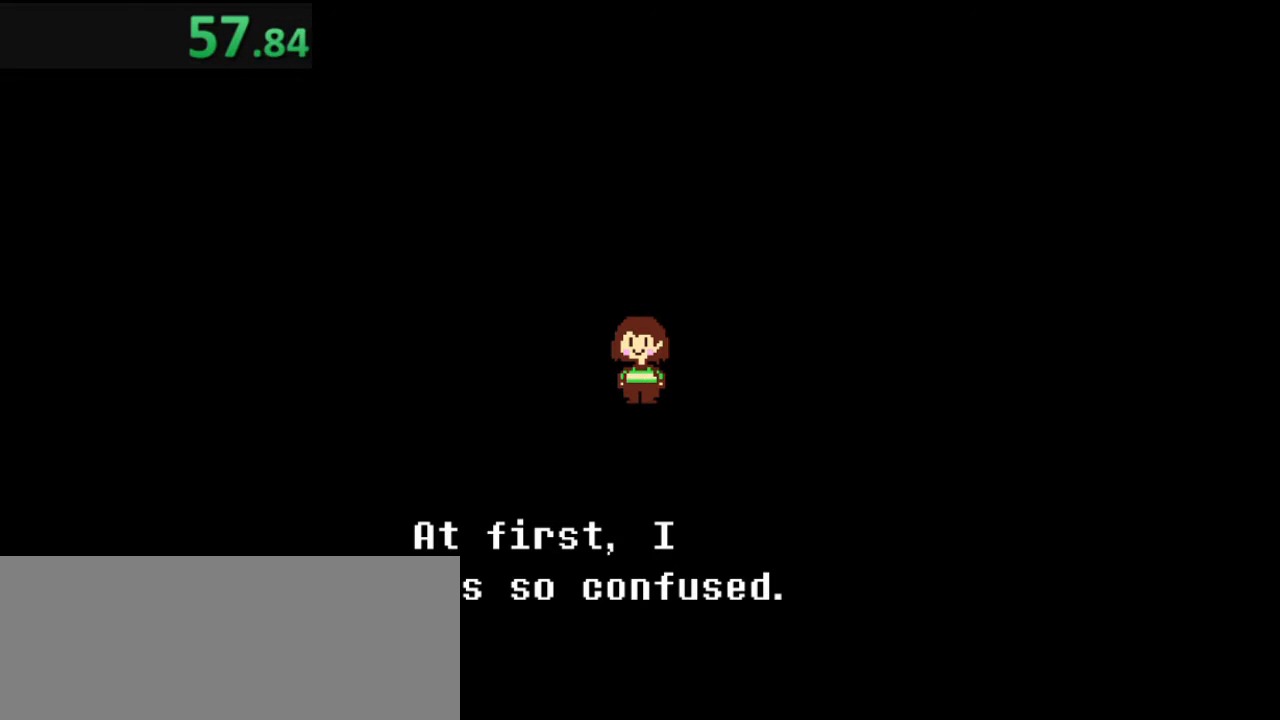
{"keys": ["return", "z"], "events": [[17, "return", "down"], [50, "z", "up"], [84, "return", "up"], [84, "z", "down"], [184, "return", "down"], [184, "z", "up"], [284, "return", "up"], [284, "z", "down"], [384, "return", "down"], [384, "z", "up"], [484, "z", "down"]]}
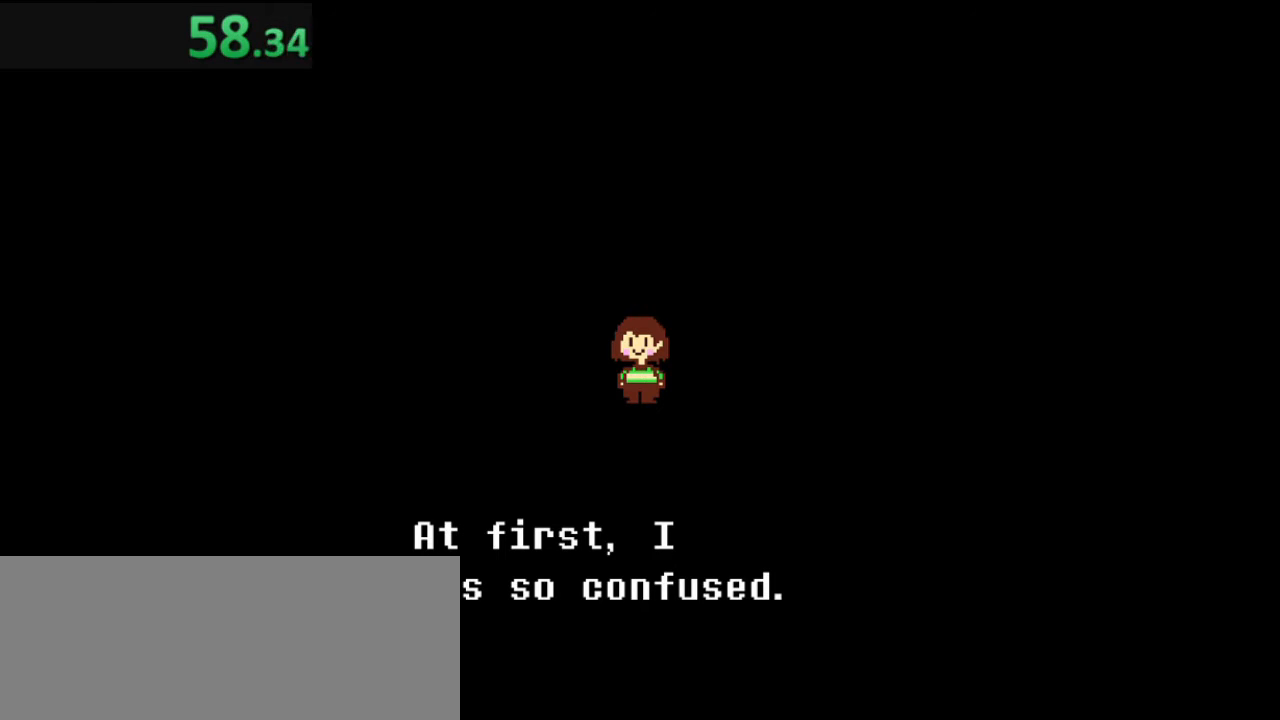
{"keys": ["z"], "events": [[17, "return", "up"], [50, "z", "up"], [117, "return", "down"], [150, "z", "down"], [250, "return", "up"], [250, "z", "up"], [284, "return", "down"], [284, "z", "down"], [384, "z", "up"], [450, "return", "up"], [484, "z", "down"]]}
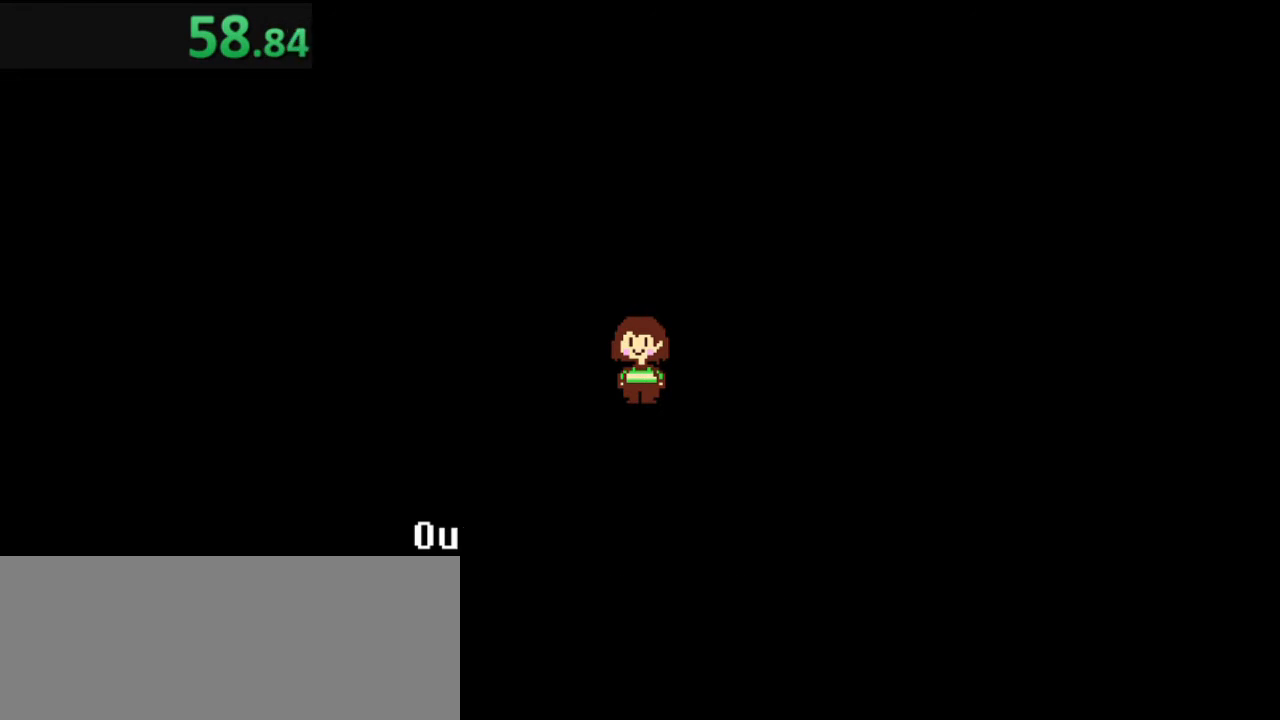
{"keys": ["return"], "events": [[50, "return", "down"], [117, "return", "up"], [117, "z", "up"], [217, "return", "down"], [217, "z", "down"], [317, "return", "up"], [317, "z", "up"], [350, "z", "down"], [417, "return", "down"], [450, "z", "up"]]}
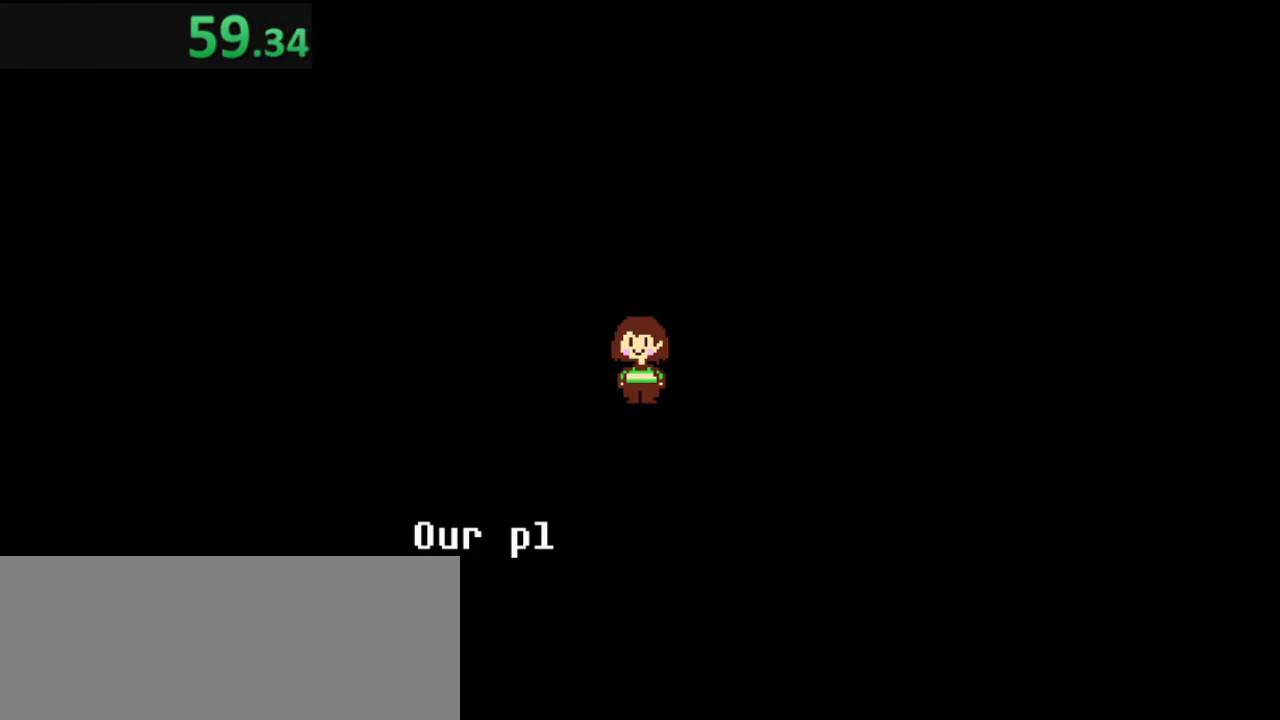
{"keys": [], "events": [[50, "return", "up"], [50, "z", "down"], [150, "return", "down"], [150, "z", "up"], [184, "z", "down"], [250, "return", "up"], [284, "z", "up"], [317, "return", "down"], [317, "z", "down"], [417, "return", "up"], [417, "z", "up"]]}
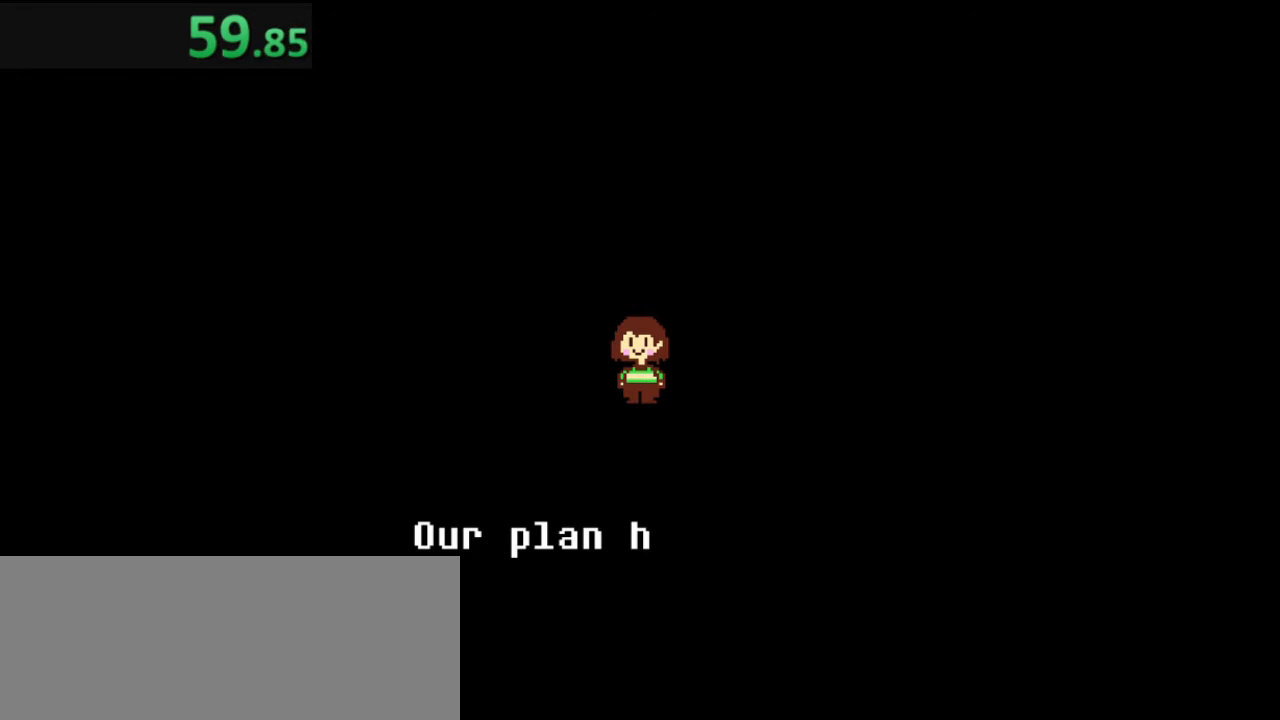
{"keys": ["return"], "events": [[17, "return", "down"], [17, "z", "down"], [117, "return", "up"], [117, "z", "up"], [217, "return", "down"], [217, "z", "down"], [250, "z", "up"], [350, "return", "up"], [350, "z", "down"], [384, "return", "down"], [450, "z", "up"]]}
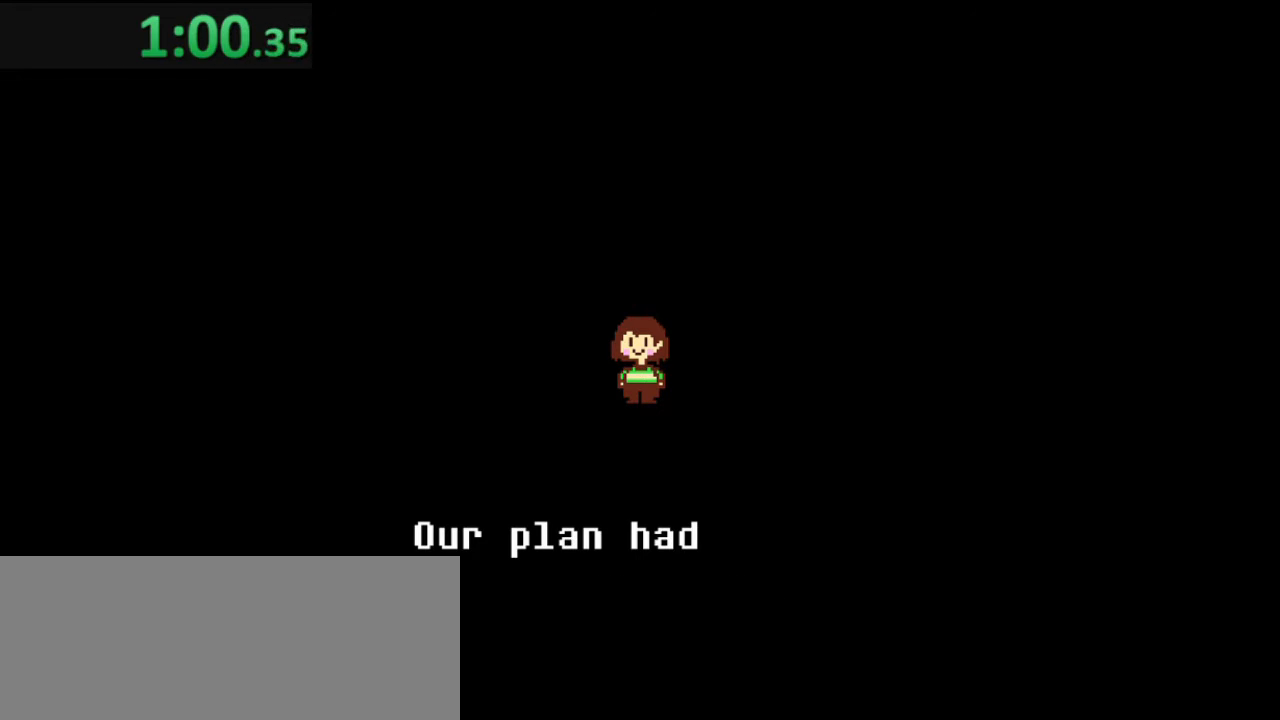
{"keys": ["z"], "events": [[17, "return", "up"], [17, "z", "down"], [84, "z", "up"], [117, "return", "down"], [184, "z", "down"], [217, "return", "up"], [217, "z", "up"], [317, "return", "down"], [317, "z", "down"], [417, "return", "up"], [417, "z", "up"], [450, "z", "down"]]}
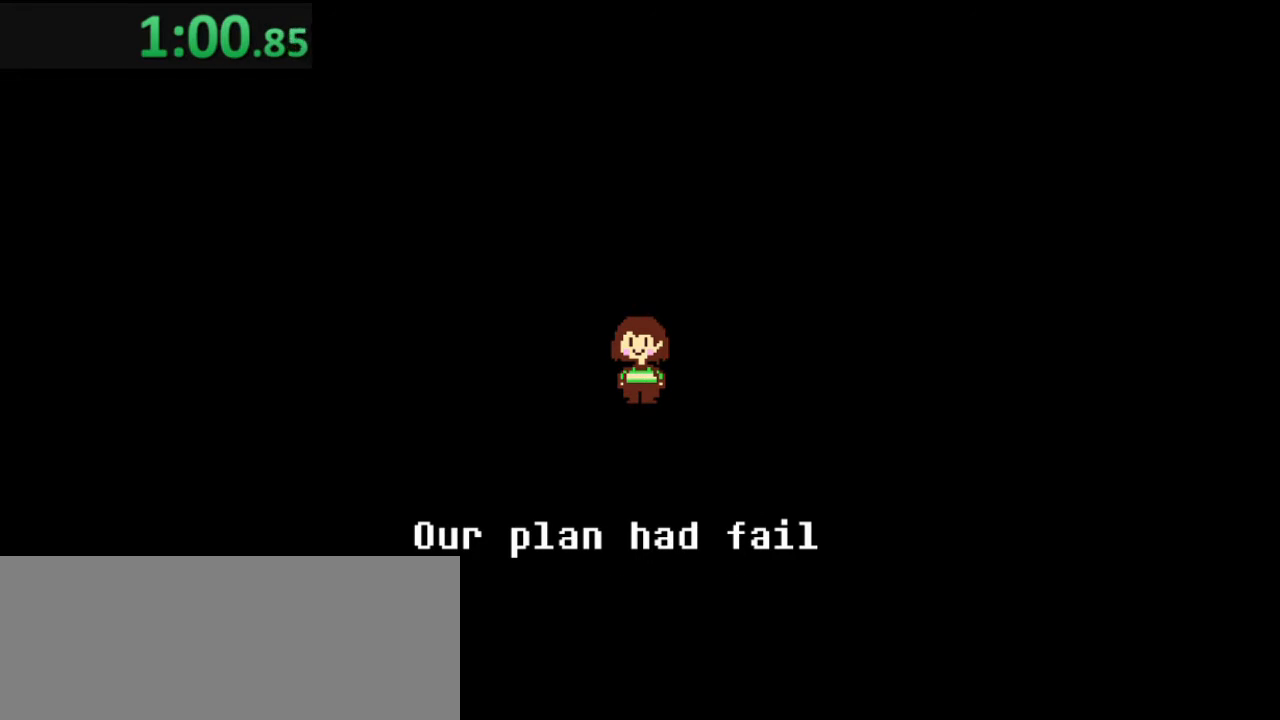
{"keys": ["return"], "events": [[17, "return", "down"], [50, "z", "up"], [150, "return", "up"], [150, "z", "down"], [184, "return", "down"], [250, "z", "up"], [317, "return", "up"], [317, "z", "down"], [417, "return", "down"], [417, "z", "up"]]}
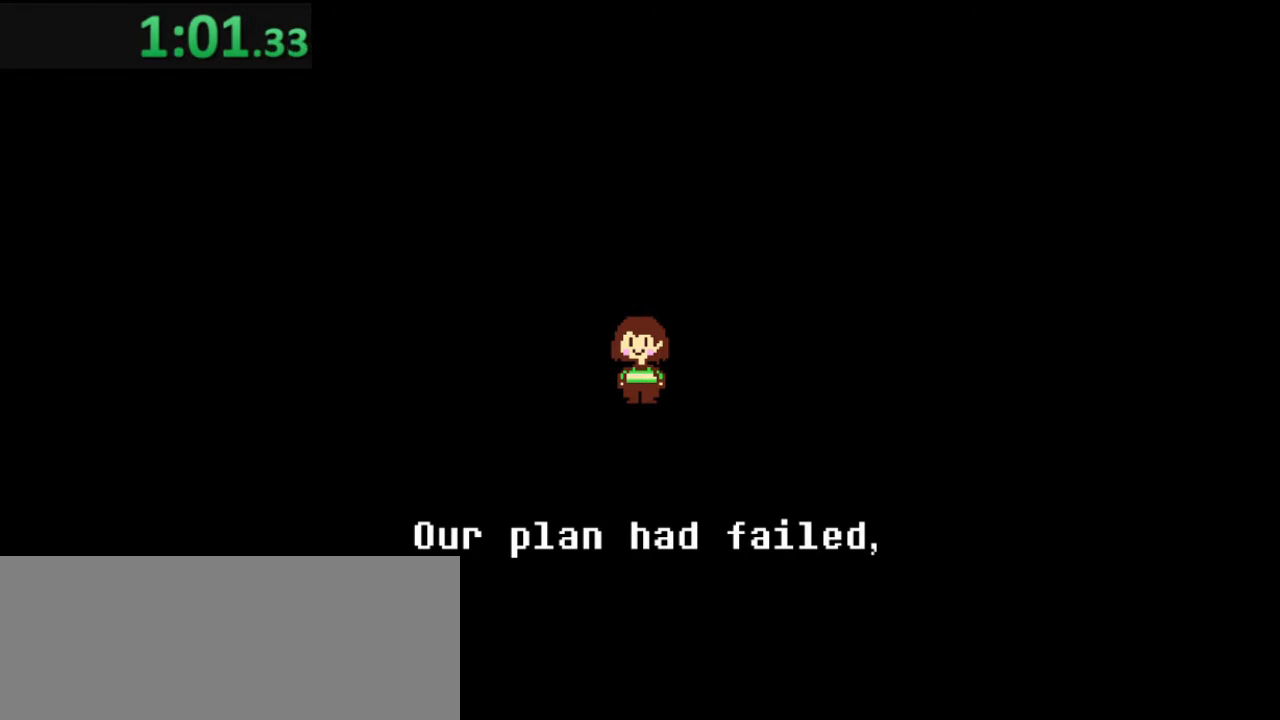
{"keys": [], "events": [[17, "z", "down"], [50, "return", "up"], [117, "z", "up"], [150, "return", "down"], [217, "z", "down"], [250, "return", "up"], [350, "return", "down"], [450, "z", "up"], [484, "return", "up"]]}
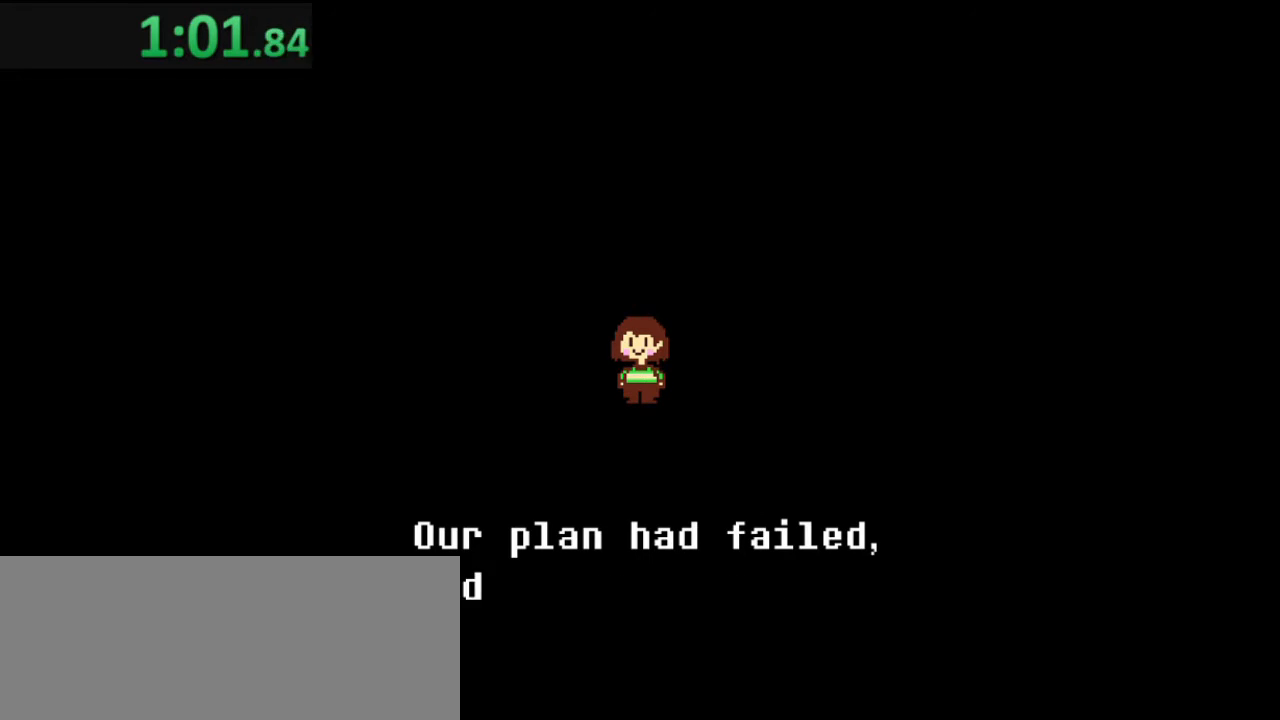
{"keys": [], "events": []}
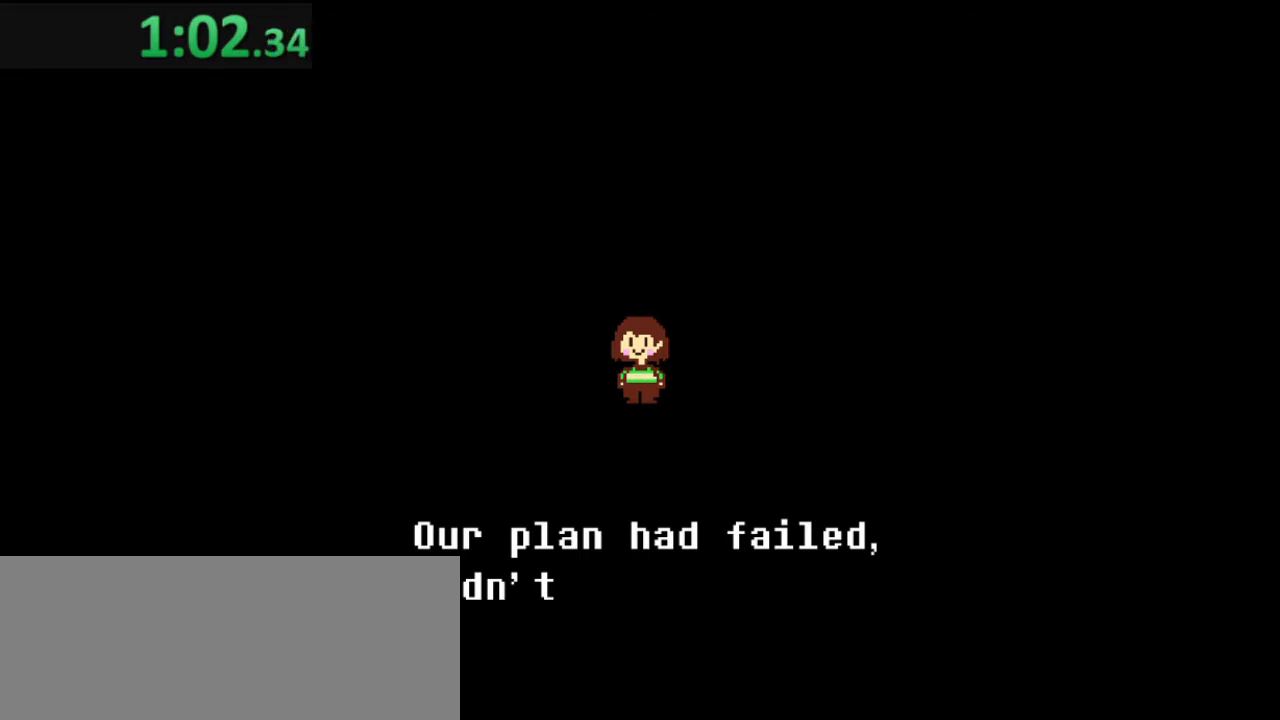
{"keys": ["return", "z"], "events": [[150, "z", "down"], [250, "return", "down"], [284, "z", "up"], [317, "return", "up"], [317, "z", "down"], [384, "z", "up"], [417, "return", "down"], [484, "z", "down"]]}
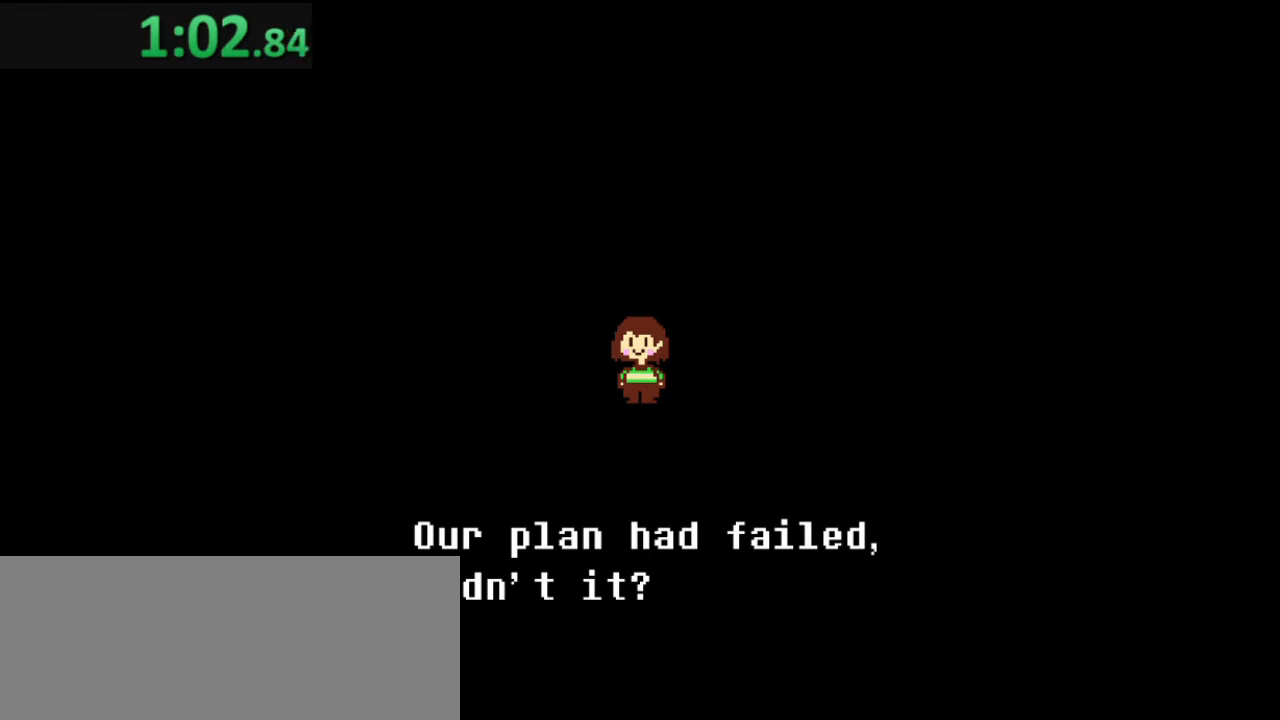
{"keys": [], "events": [[17, "return", "up"], [50, "z", "up"], [117, "return", "down"], [150, "z", "down"], [217, "z", "up"], [250, "return", "up"], [250, "z", "down"], [350, "return", "down"], [350, "z", "up"], [450, "return", "up"], [450, "z", "down"], [484, "z", "up"]]}